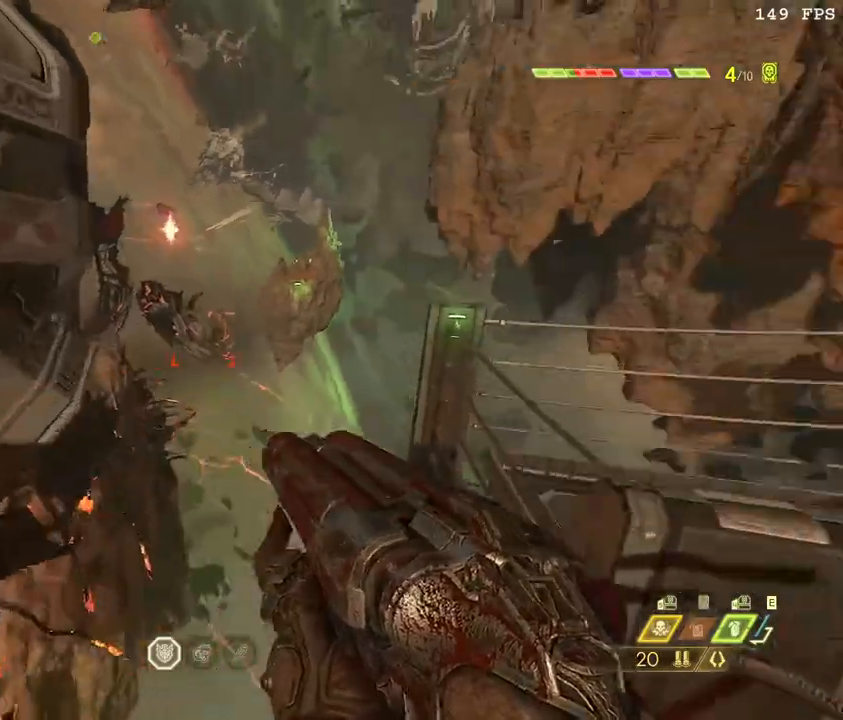
Gameplay with keyboard and mouse; each line is a JSON object with the keys and mouse buttons held at the frame after it. "events" lists presses ("down") and releases ("up") of ".", "/", "0", "1", "2", "3", "4", "5", "6", "7", "8", "9", "a", "alt_l", "alt_r", "b", "backslash", "backspace", "c", "caps_lock", "comma", "ctrl_l", "ctrl_r", "d", "down", "e", "equals", "escape", "f", "f1", "f10", "f11", "f12", "f2", "f3", "f4", "f5", "f6", "f7", "f8", "f9", "g", "h", "i", "j", "k", "l", "lbracket", "left", "m", "minus", "n", "o", "p", "q", "quote", "r", "rbracket", "return", "right", "s", "semicolon", "shift_l", "shift_r", "space", "super", "t", "tab", "tilde", "u", "up", "v", "w", "x", "y", "z", "mouse_left", "mouse_wheel", "mouse_right", "mouse_mb4" and "mouse_mb5" between this image and that frame as [ms after this image, input, new state], when the widget could be followed in between. "mouse_left", "mouse_wheel", "mouse_right", "mouse_mb4", "mouse_mb5" = the "left", "wheel", "right", "mb4", "mb5" buttons of the "mouse" list. No other keys are recorded. "wheel" means that the mouse wheel is clicked or scrolled. Mouse movement is not recorded.
{"keys": ["d", "w"], "mouse": [], "events": [[17, "space", "up"], [483, "d", "down"]]}
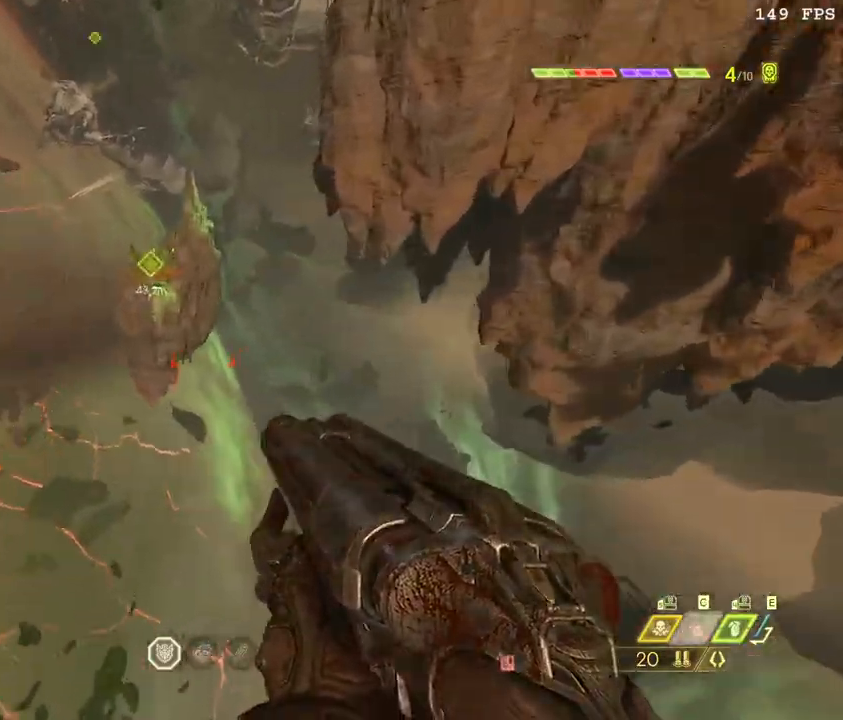
{"keys": ["w"], "mouse": [], "events": [[283, "d", "up"]]}
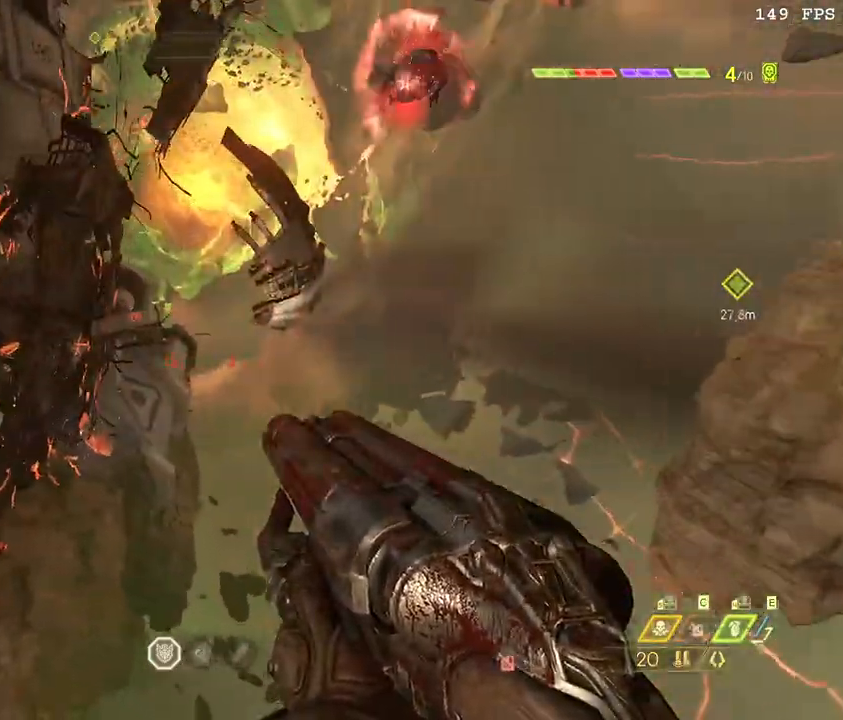
{"keys": ["shift_l", "w"], "mouse": [], "events": [[500, "shift_l", "down"]]}
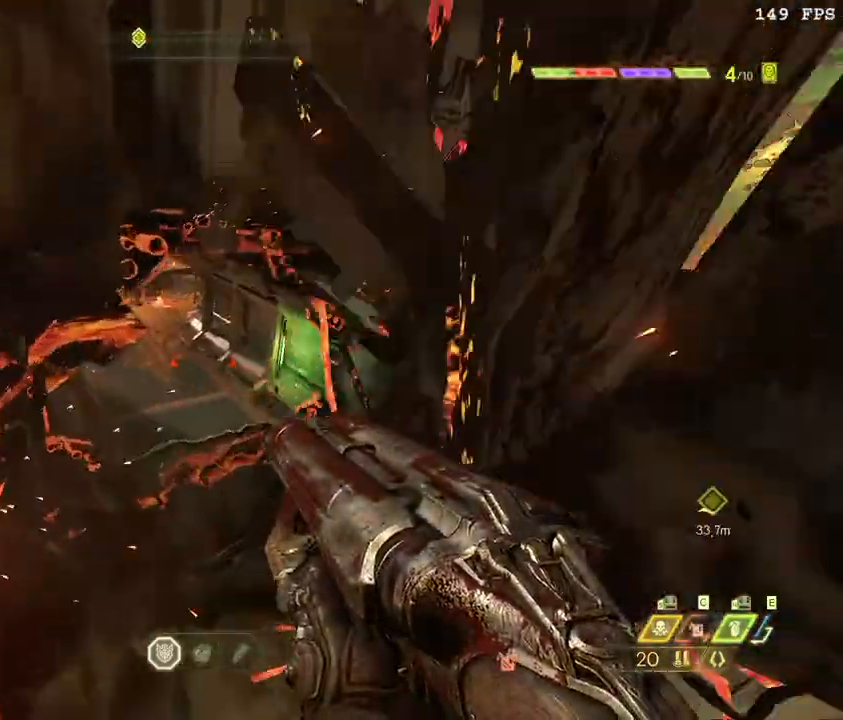
{"keys": ["w"], "mouse": [], "events": [[117, "shift_l", "up"]]}
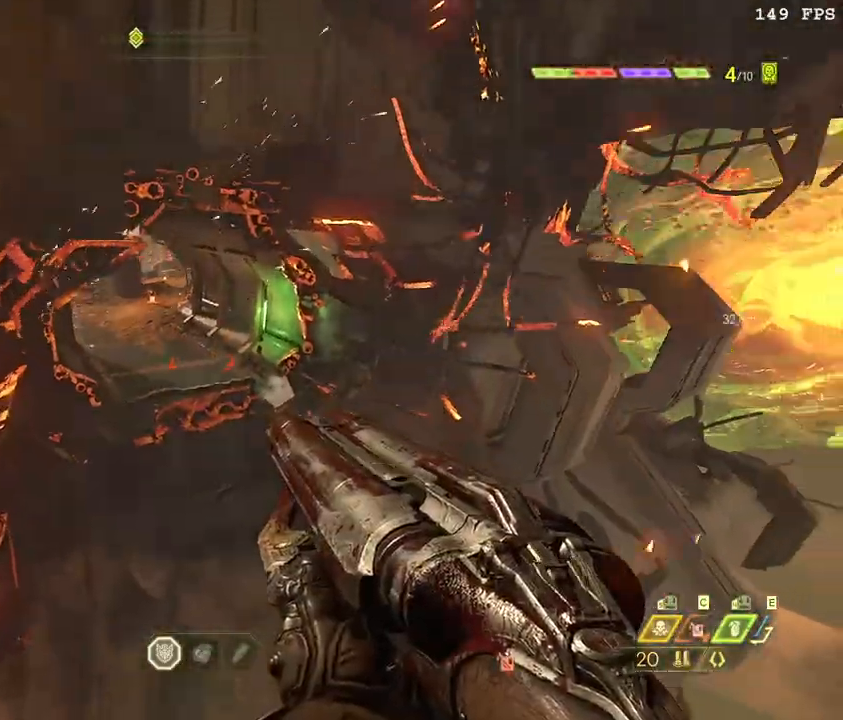
{"keys": ["w", "z"], "mouse": [], "events": [[50, "shift_l", "down"], [217, "shift_l", "up"], [450, "z", "down"]]}
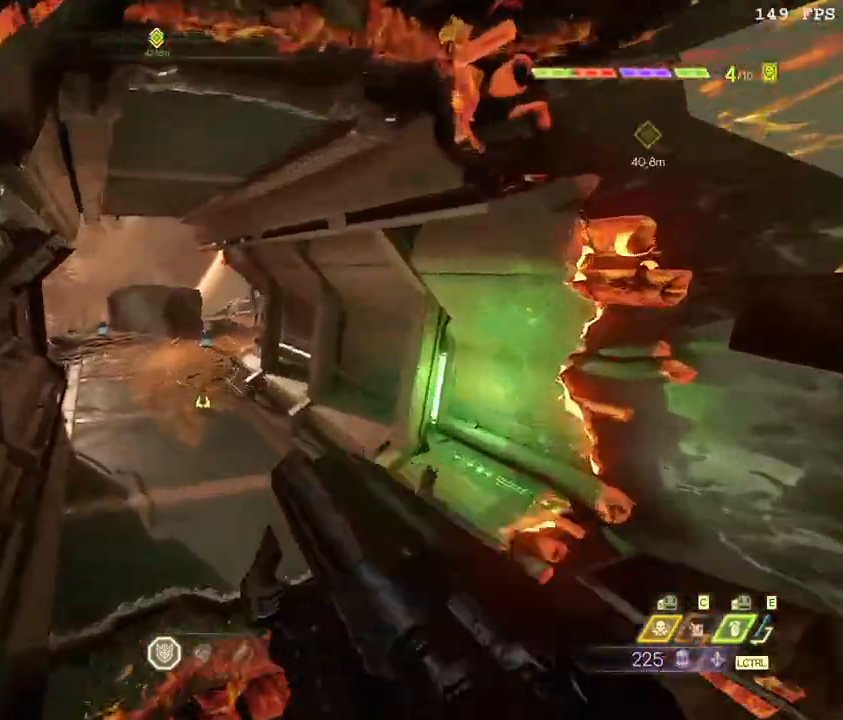
{"keys": ["a", "w"], "mouse": ["right"], "events": [[83, "z", "up"], [217, "mouse_right", "down"], [250, "a", "down"]]}
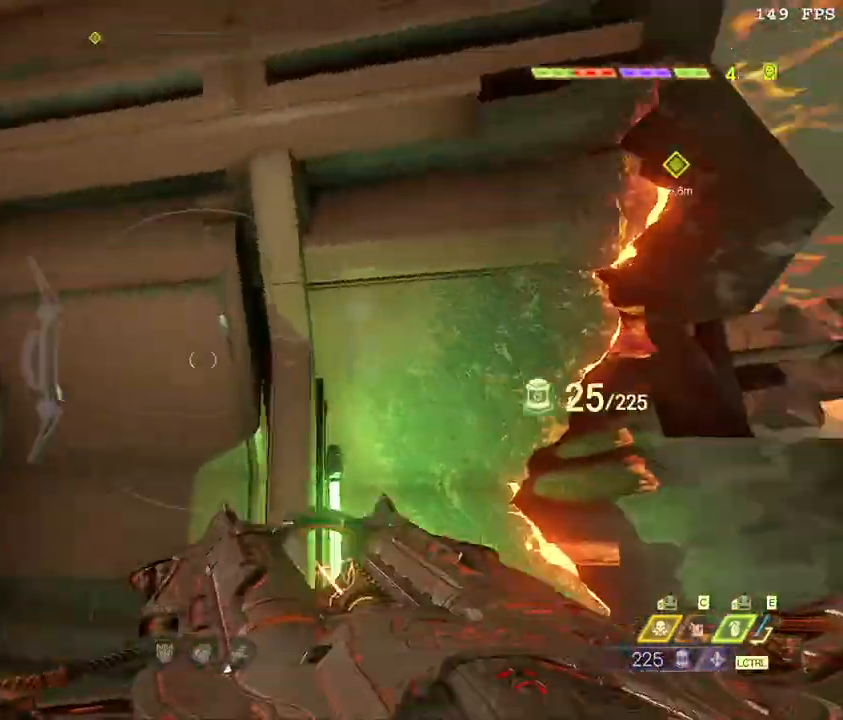
{"keys": ["d", "s"], "mouse": ["right"], "events": [[17, "w", "up"], [117, "s", "down"], [433, "a", "up"], [500, "d", "down"]]}
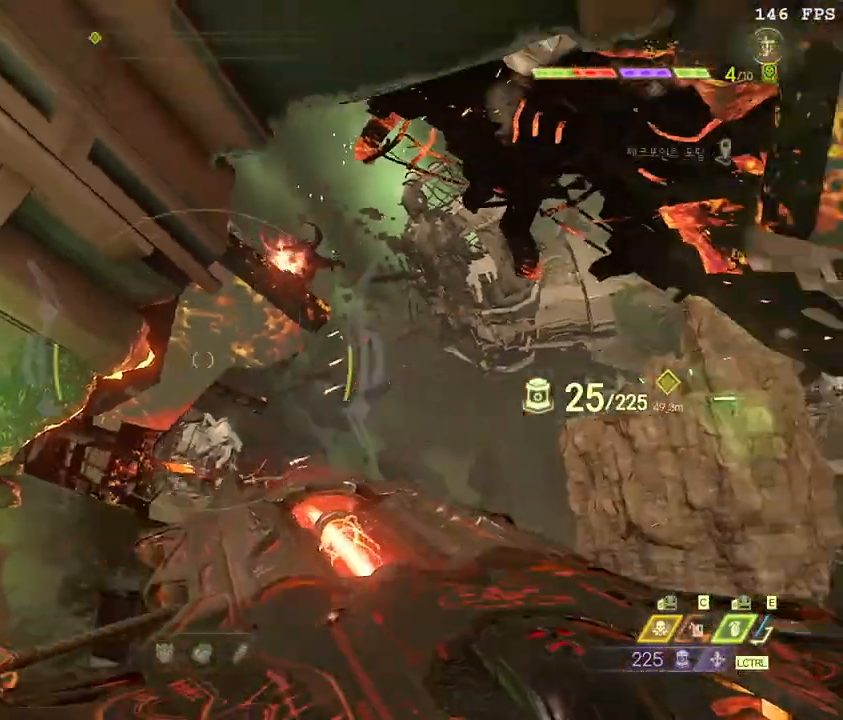
{"keys": ["a", "w"], "mouse": ["right"], "events": [[167, "s", "up"], [267, "w", "down"], [400, "d", "up"], [450, "a", "down"]]}
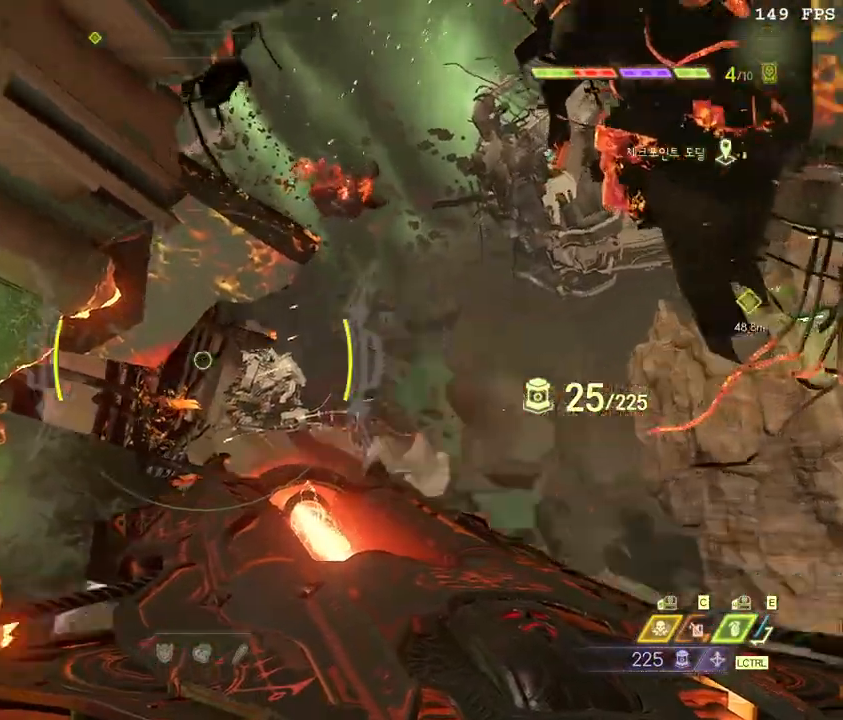
{"keys": ["w"], "mouse": ["right"], "events": [[383, "a", "up"]]}
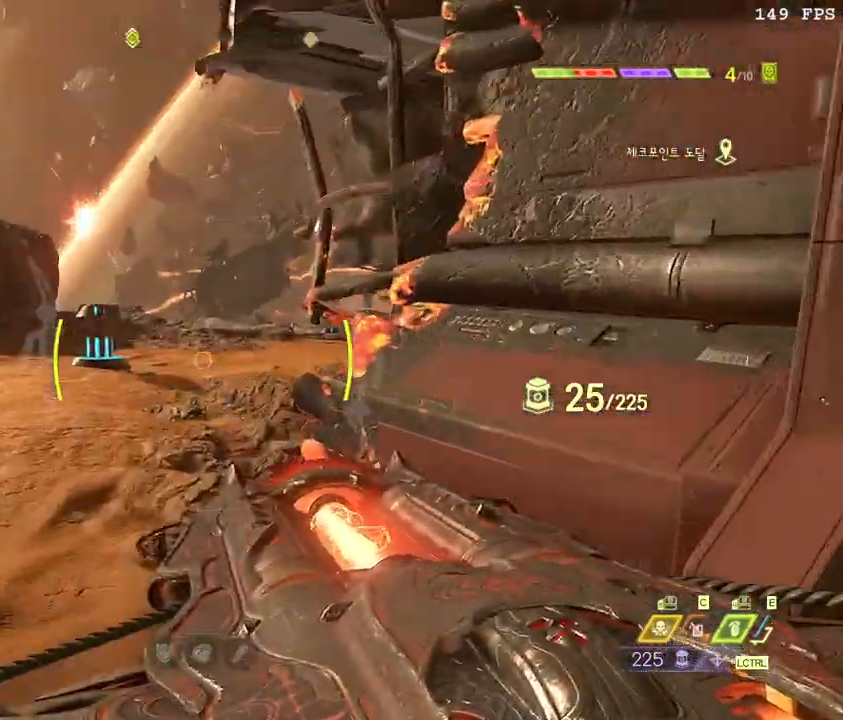
{"keys": ["a", "w"], "mouse": ["right"], "events": [[267, "a", "down"], [367, "space", "down"], [483, "space", "up"]]}
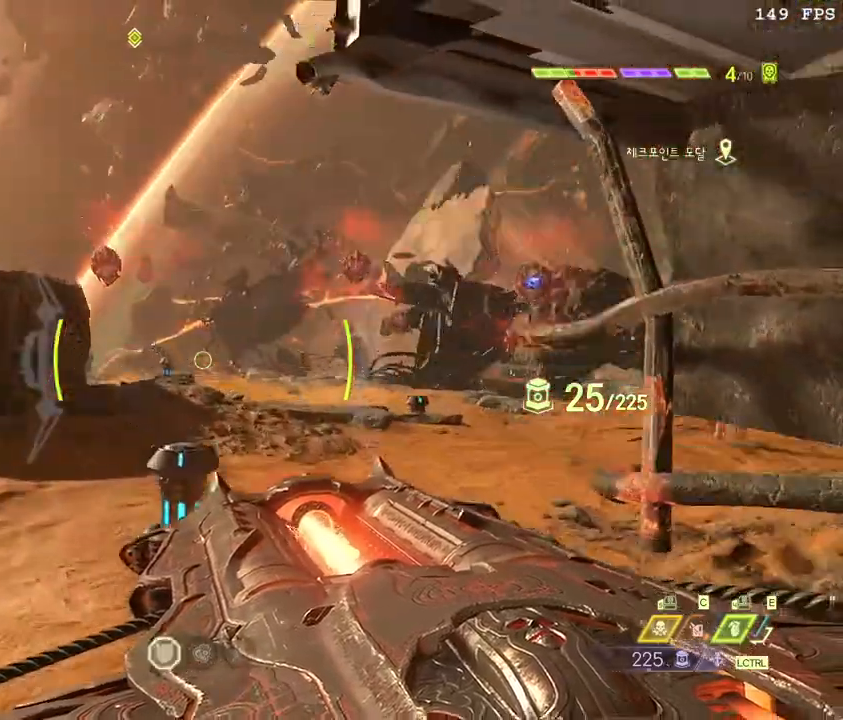
{"keys": ["w"], "mouse": ["right"], "events": [[267, "a", "up"], [283, "space", "down"], [383, "space", "up"]]}
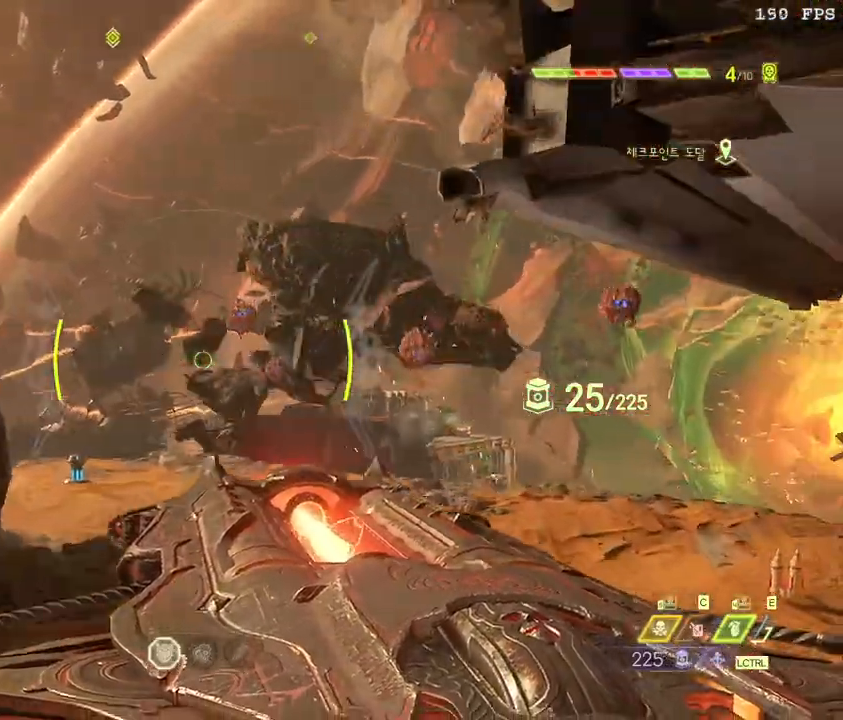
{"keys": ["s"], "mouse": ["right"], "events": [[117, "w", "up"], [200, "s", "down"], [250, "mouse_left", "down"], [450, "mouse_left", "up"]]}
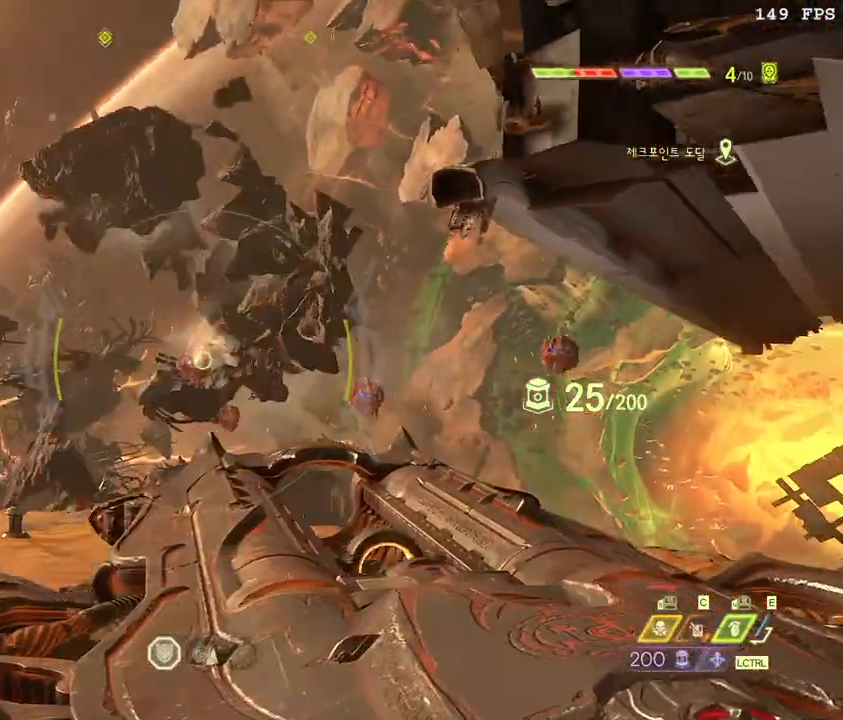
{"keys": ["s"], "mouse": ["right"], "events": []}
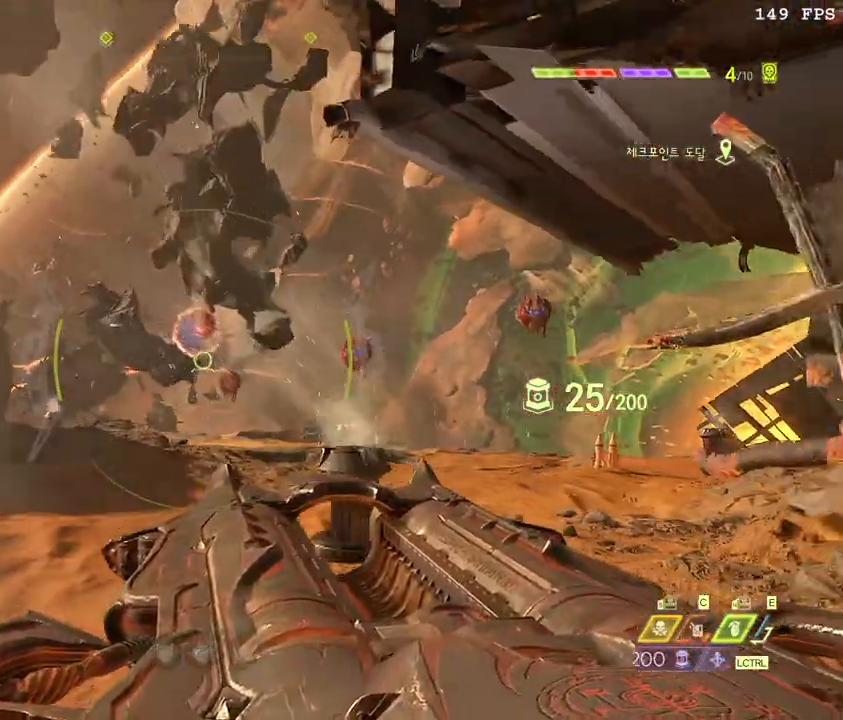
{"keys": ["w"], "mouse": ["right"], "events": [[83, "a", "down"], [83, "s", "up"], [167, "w", "down"], [383, "a", "up"]]}
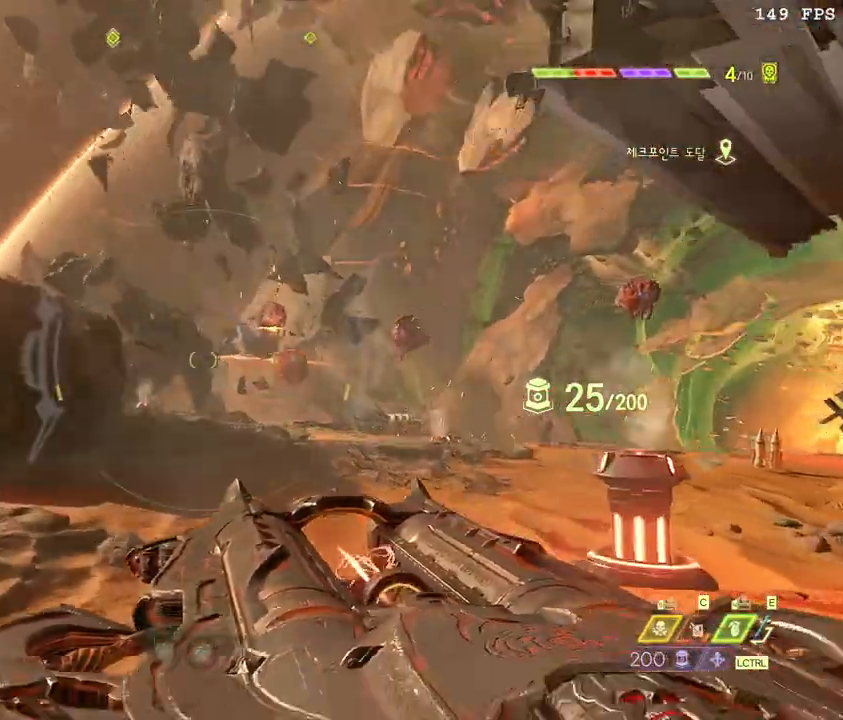
{"keys": ["d"], "mouse": ["right"], "events": [[67, "space", "down"], [117, "a", "down"], [183, "space", "up"], [367, "a", "up"], [367, "d", "down"], [367, "space", "down"], [417, "space", "up"], [467, "w", "up"]]}
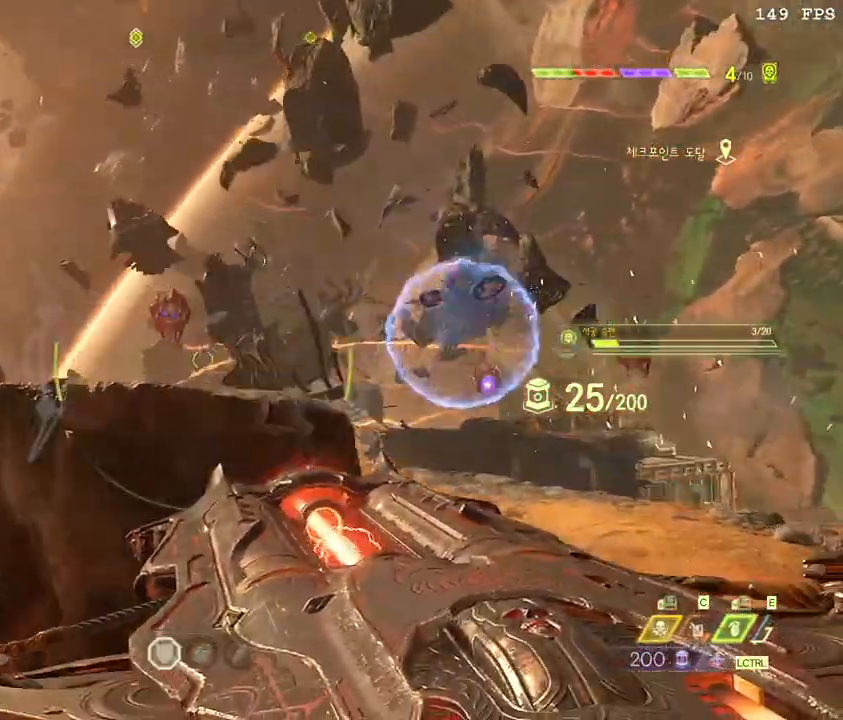
{"keys": ["s"], "mouse": ["left", "right"], "events": [[167, "d", "up"], [267, "s", "down"], [350, "mouse_left", "down"], [417, "mouse_left", "up"], [450, "mouse_left", "down"]]}
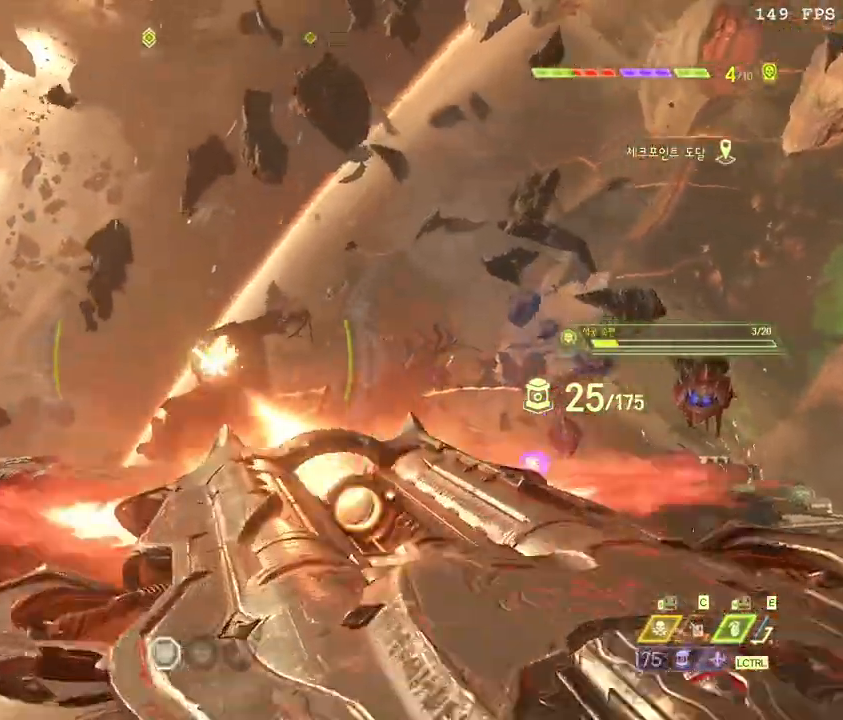
{"keys": ["s"], "mouse": ["right"], "events": [[17, "mouse_left", "up"]]}
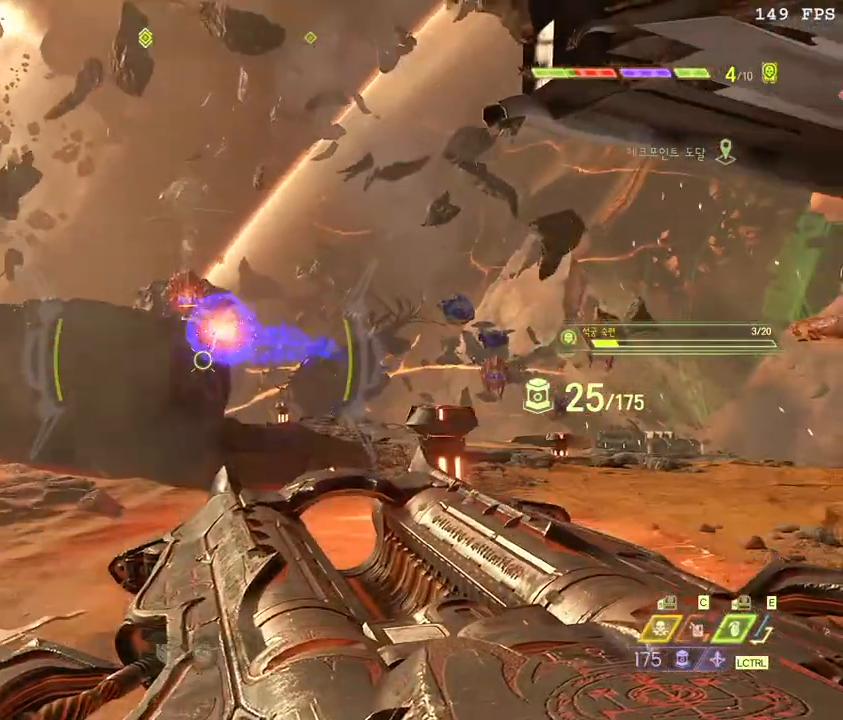
{"keys": ["a", "w"], "mouse": ["right"], "events": [[267, "s", "up"], [283, "a", "down"], [367, "w", "down"], [417, "space", "down"], [500, "space", "up"]]}
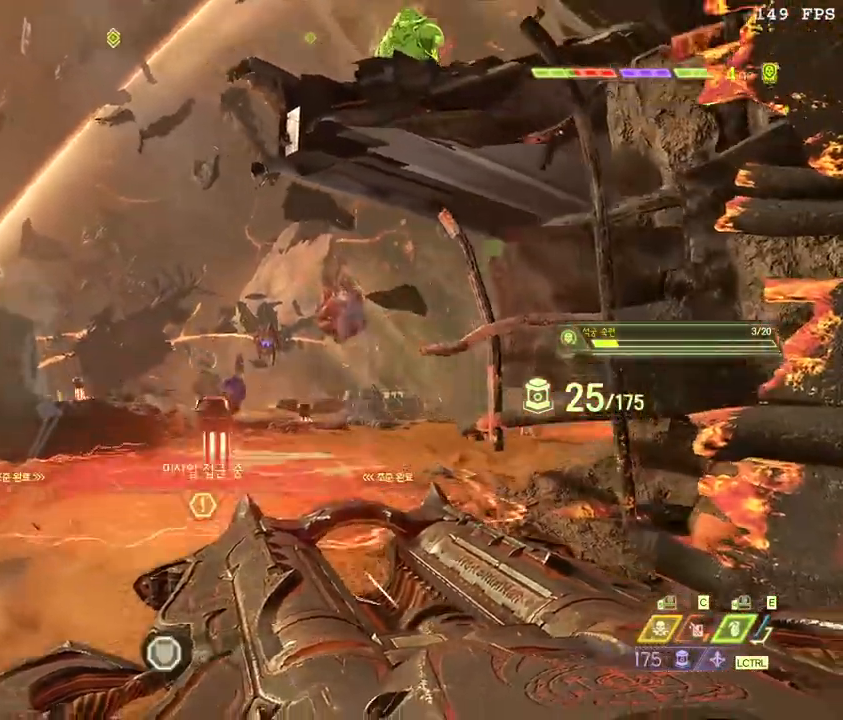
{"keys": ["a", "space"], "mouse": ["right"], "events": [[400, "space", "down"], [417, "w", "up"]]}
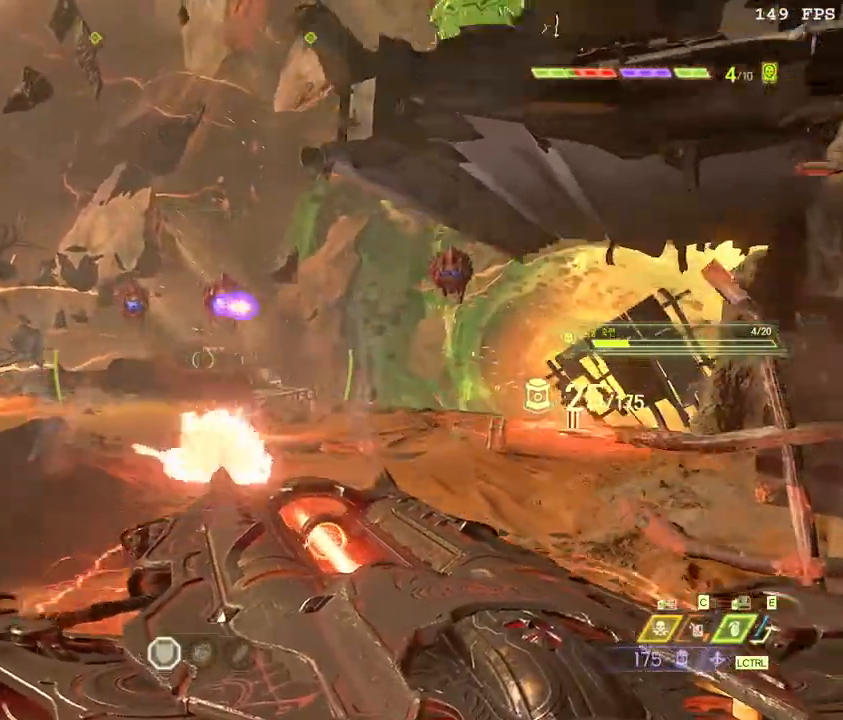
{"keys": ["a", "w"], "mouse": ["right"], "events": [[17, "space", "up"], [67, "w", "down"]]}
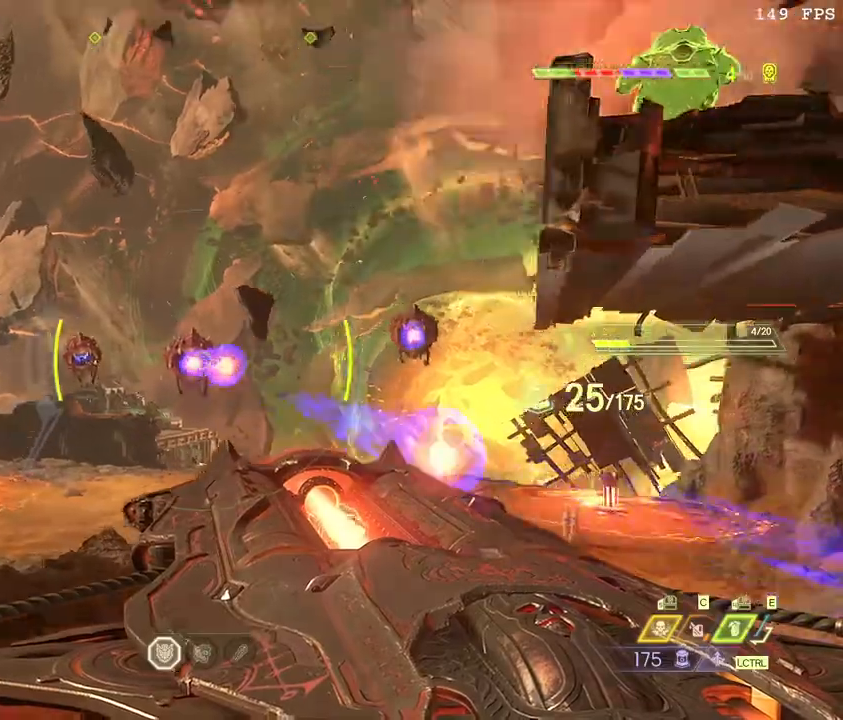
{"keys": ["d", "w"], "mouse": ["right"]}
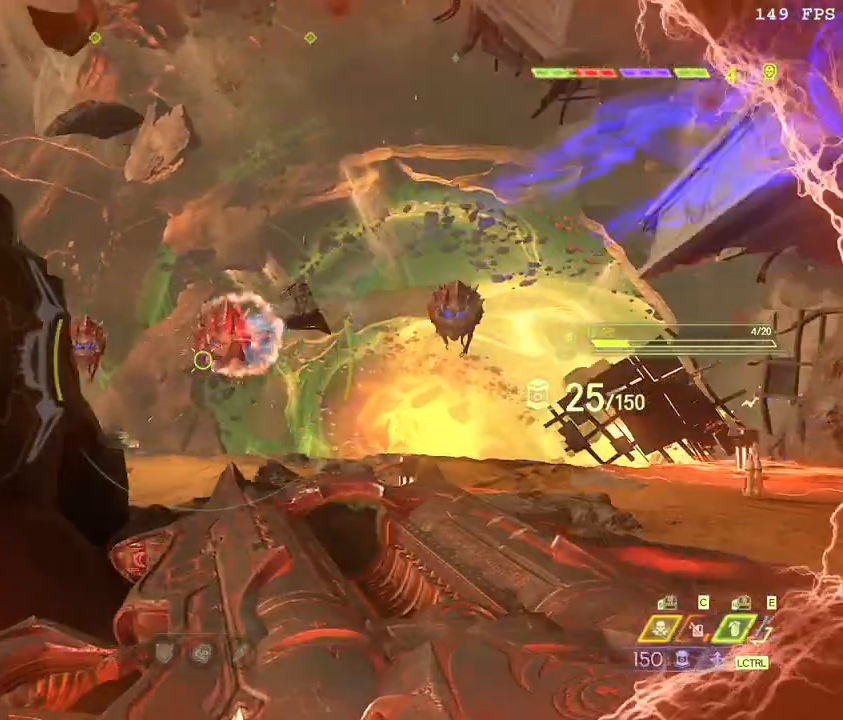
{"keys": ["d", "w"], "mouse": ["right"], "events": [[17, "space", "down"], [133, "d", "up"], [133, "space", "up"], [267, "a", "down"], [333, "space", "down"], [467, "a", "up"], [467, "space", "up"], [500, "d", "down"]]}
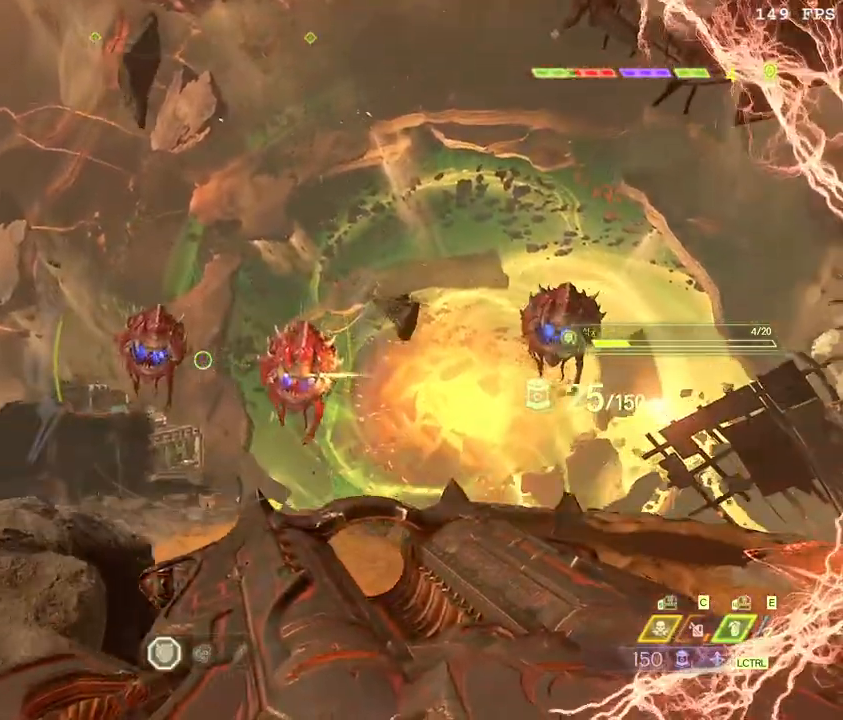
{"keys": ["d", "s"], "mouse": ["right"], "events": [[50, "w", "up"], [117, "s", "down"], [283, "d", "up"], [400, "d", "down"]]}
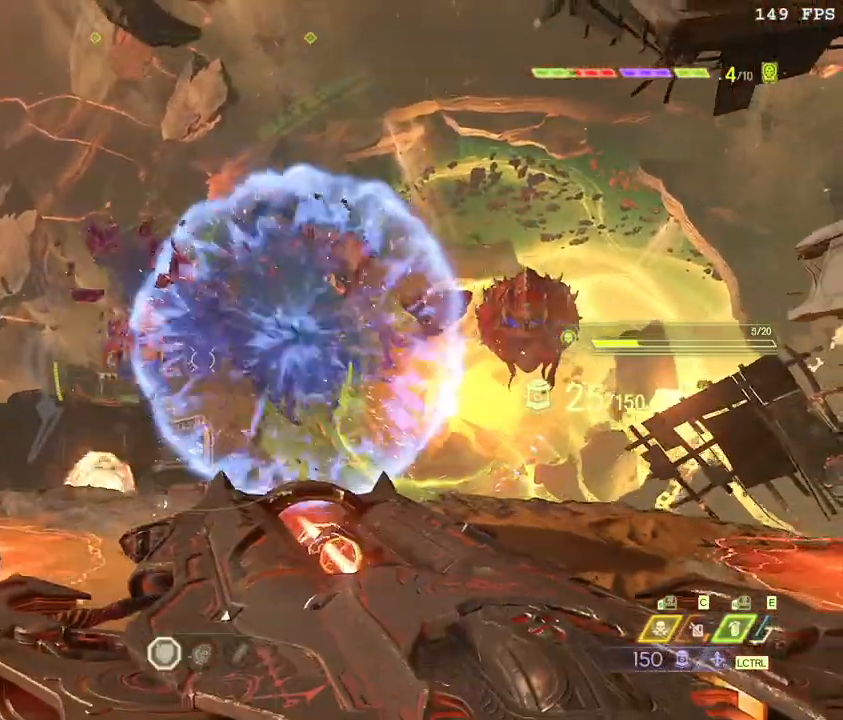
{"keys": ["d", "s", "space"], "mouse": ["right"], "events": [[317, "d", "up"], [317, "space", "down"], [400, "space", "up"], [483, "space", "down"], [500, "d", "down"]]}
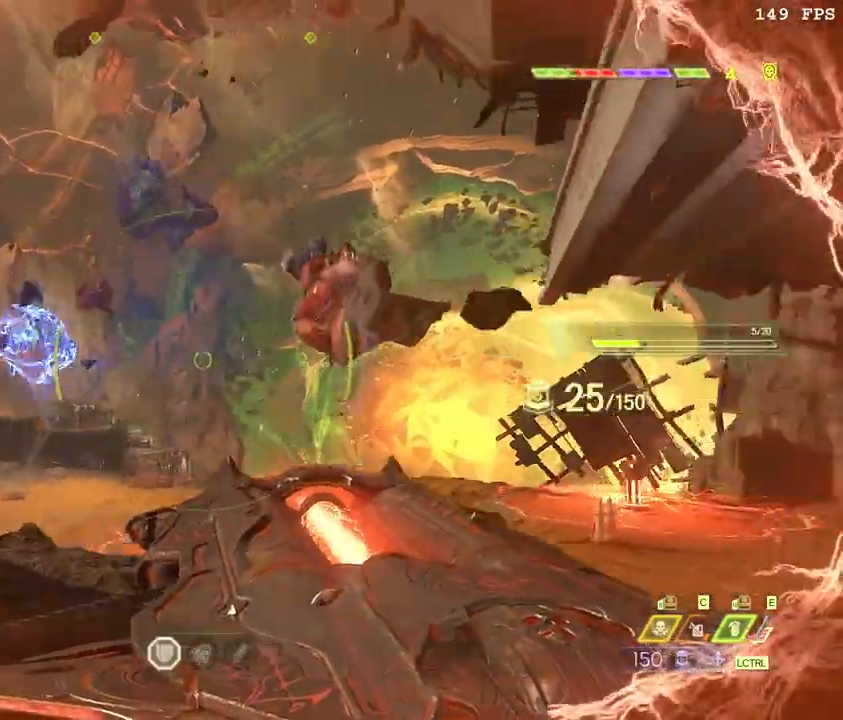
{"keys": ["d", "s"], "mouse": ["right"], "events": [[83, "space", "up"], [233, "mouse_left", "down"], [467, "mouse_left", "up"]]}
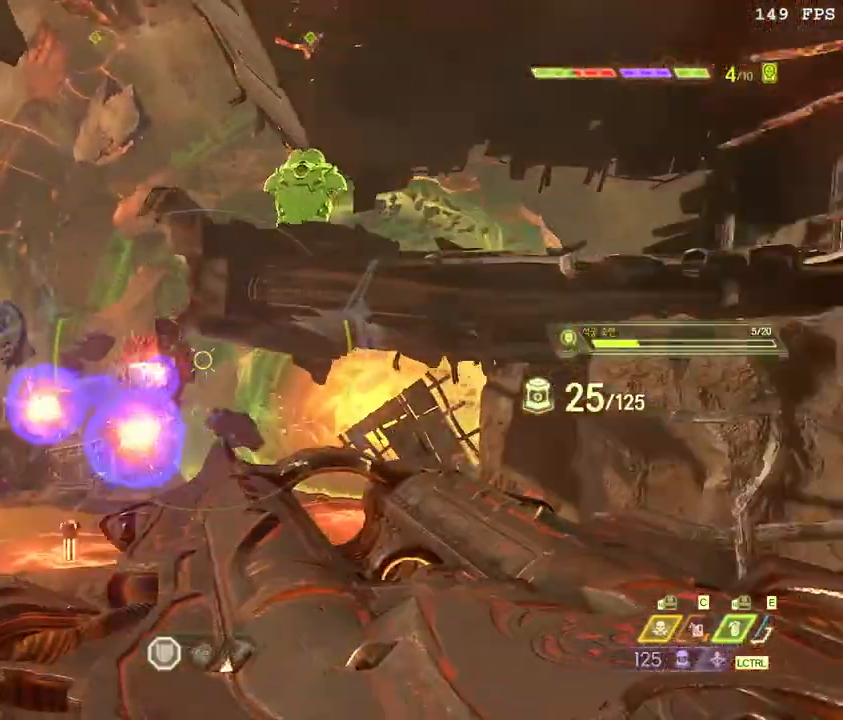
{"keys": ["d"], "mouse": ["right"], "events": [[383, "s", "up"]]}
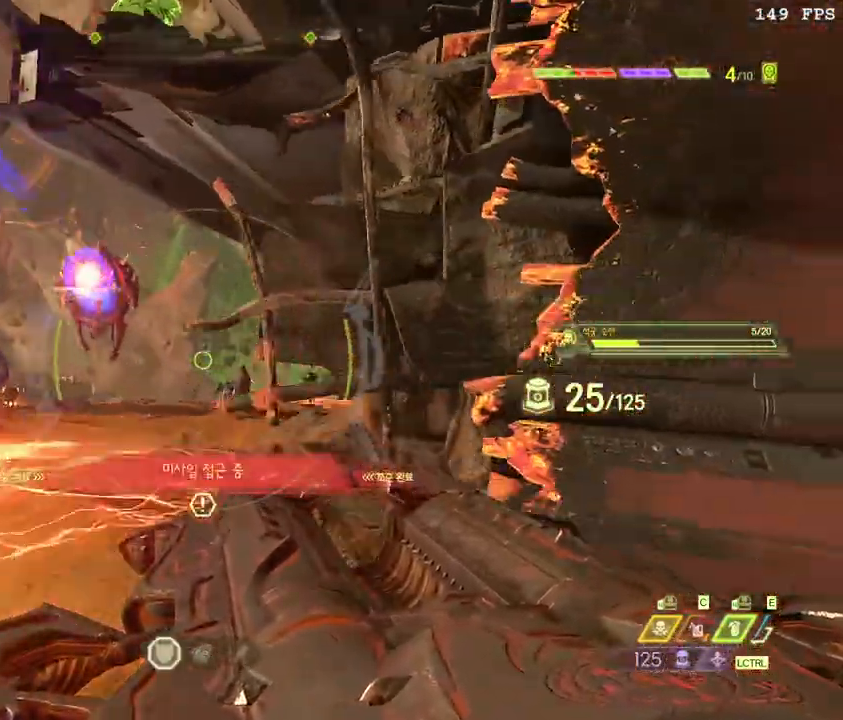
{"keys": ["a", "w"], "mouse": ["right"], "events": [[250, "a", "down"], [250, "w", "down"], [300, "d", "up"], [300, "space", "down"], [417, "space", "up"]]}
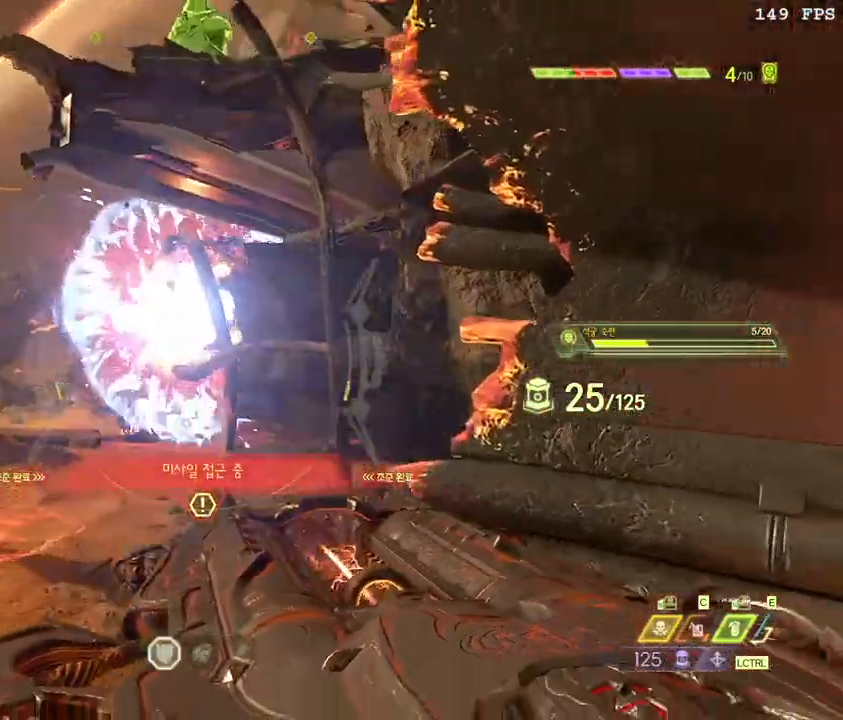
{"keys": ["a"], "mouse": ["right"], "events": [[233, "space", "down"], [367, "space", "up"], [417, "w", "up"]]}
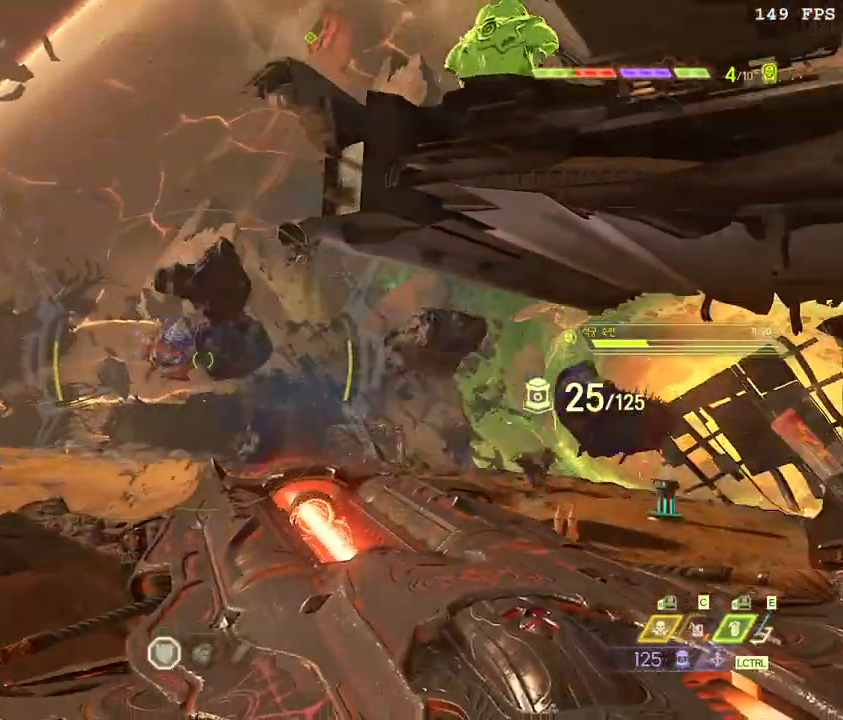
{"keys": ["w"], "mouse": ["right"], "events": [[67, "w", "down"], [183, "a", "up"], [300, "mouse_left", "down"], [433, "mouse_left", "up"]]}
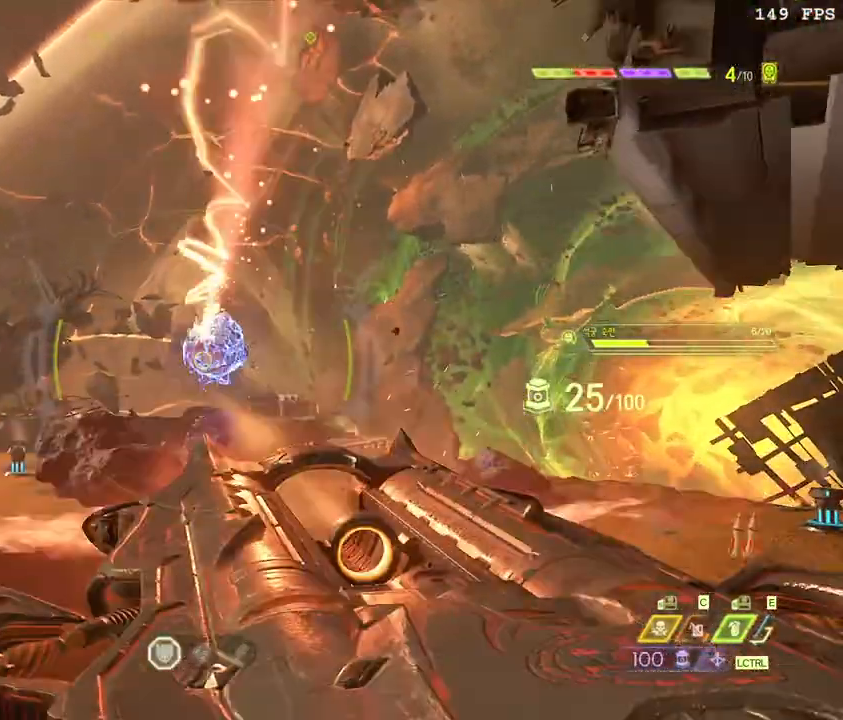
{"keys": ["w"], "mouse": [], "events": [[33, "shift_l", "down"], [183, "f", "down"], [183, "shift_l", "up"], [250, "mouse_right", "up"], [300, "f", "up"]]}